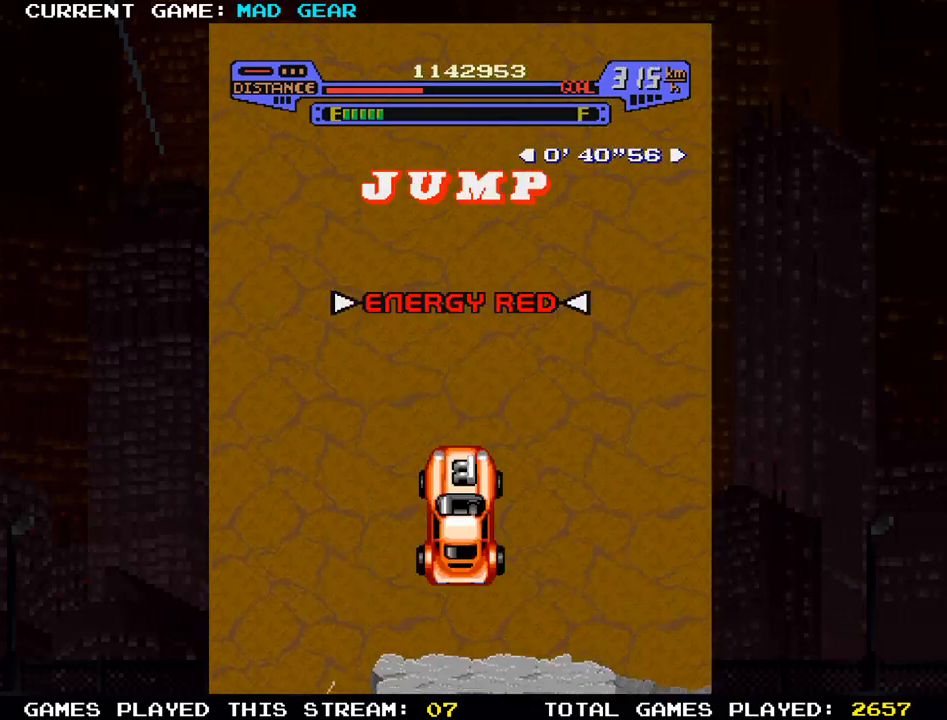
Gameplay with a controller (arcade stick); each line is a JSON object with the inputs held at the frame after it. "events" lists button and stick changes between this image and that frame as [ms after this image, input, new state], when the widget could be followed in between. Not read: L3 R3.
{"buttons": [], "left_stick": "up", "events": []}
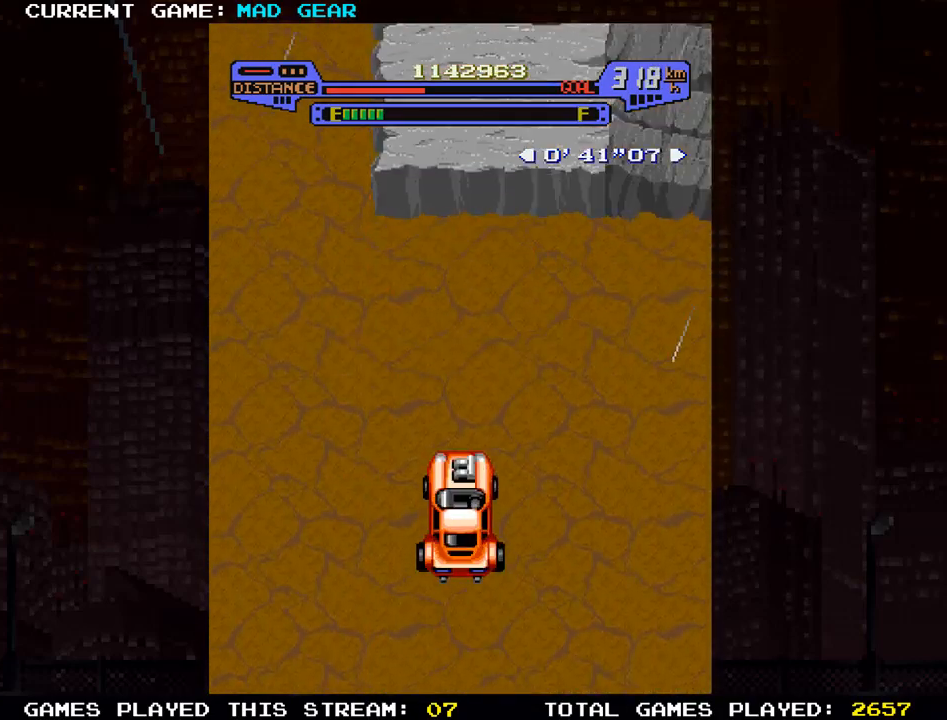
{"buttons": [], "left_stick": "up", "events": [[317, "left_stick", "up-right"], [501, "left_stick", "up"]]}
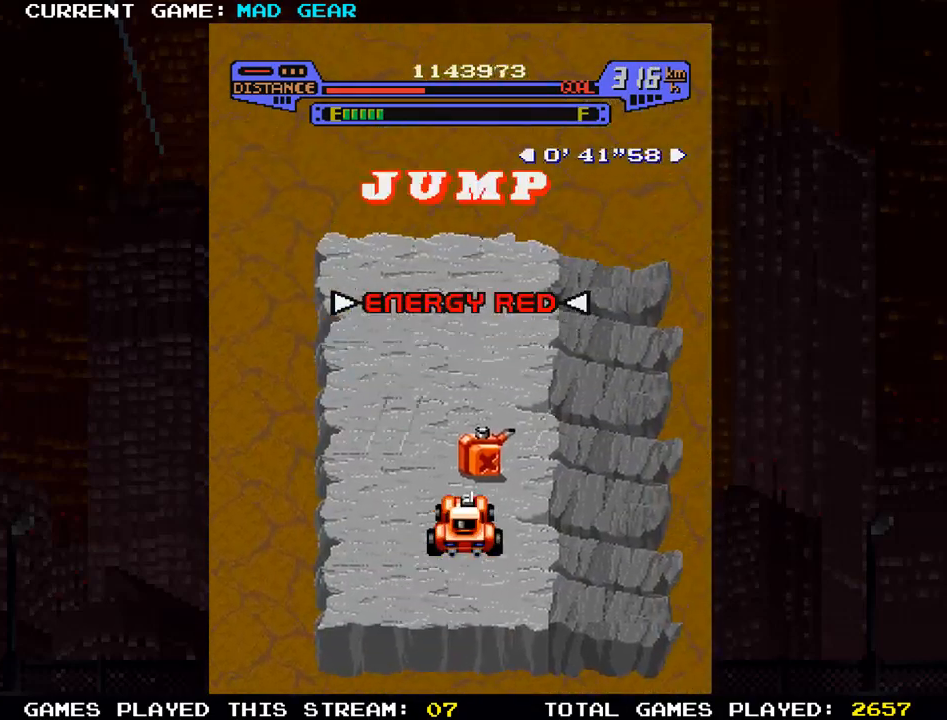
{"buttons": [], "left_stick": "up", "events": [[217, "SQUARE", "down"], [283, "SQUARE", "up"], [350, "SQUARE", "down"], [433, "SQUARE", "up"]]}
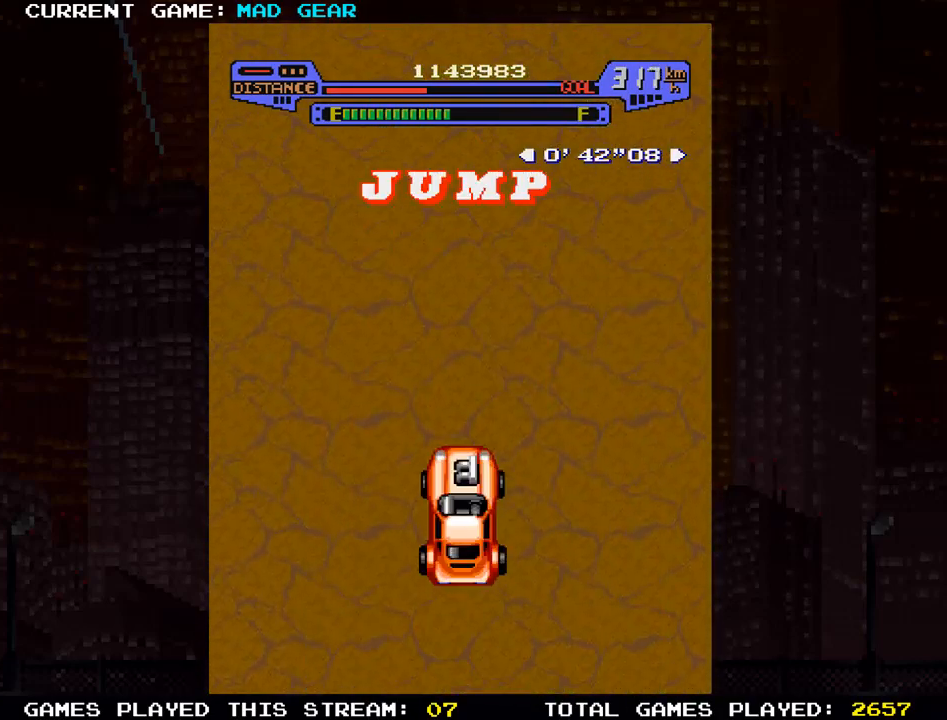
{"buttons": [], "left_stick": "up", "events": []}
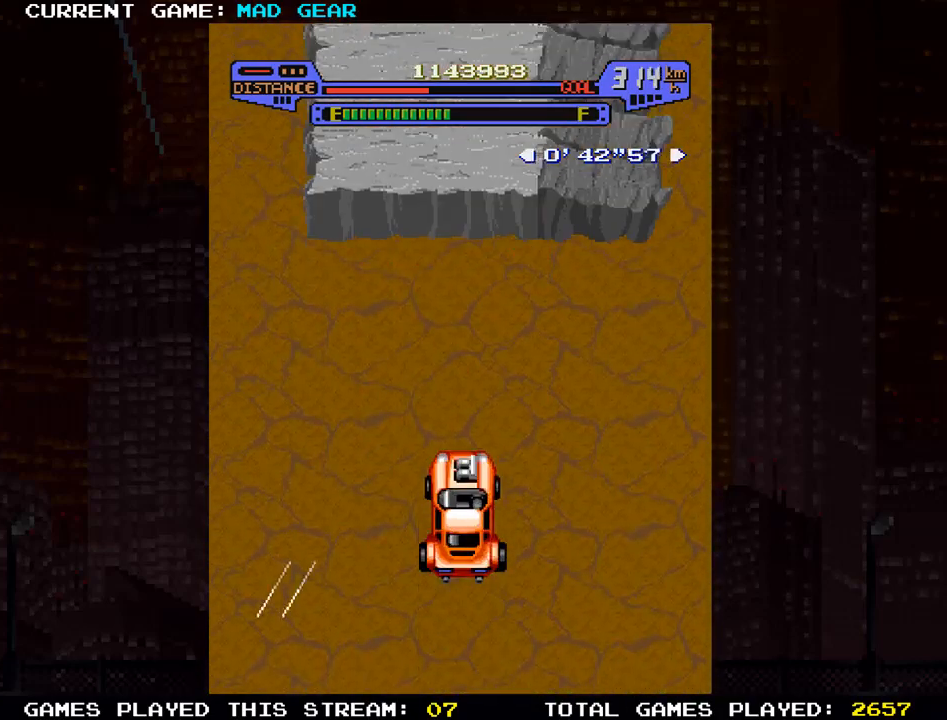
{"buttons": [], "left_stick": "up", "events": []}
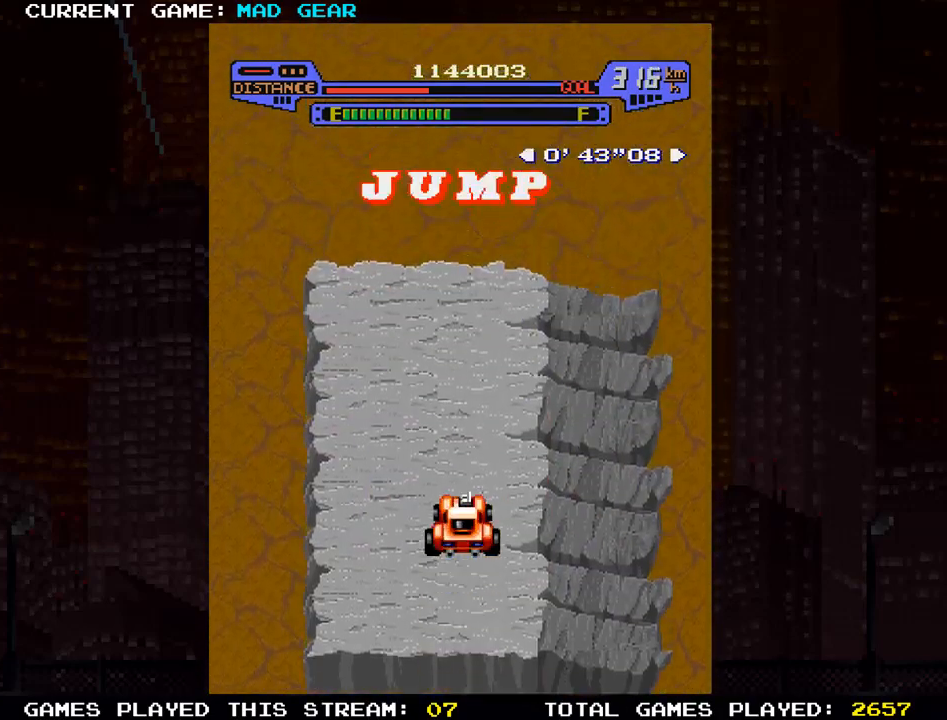
{"buttons": [], "left_stick": "up", "events": [[200, "SQUARE", "down"], [300, "SQUARE", "up"], [334, "SQUARE", "down"], [434, "SQUARE", "up"]]}
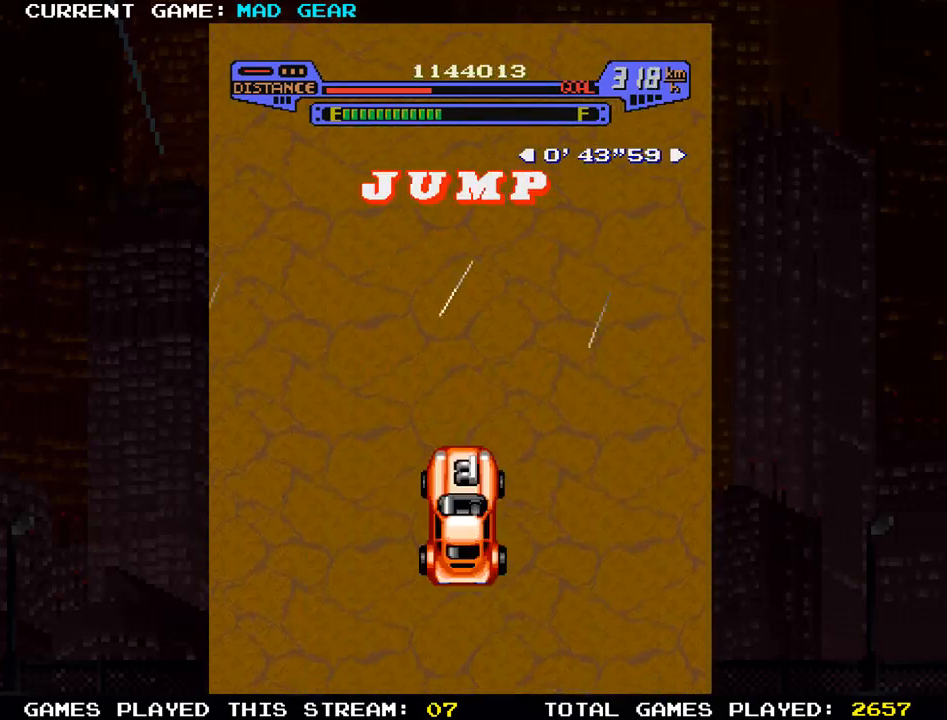
{"buttons": [], "left_stick": "up", "events": []}
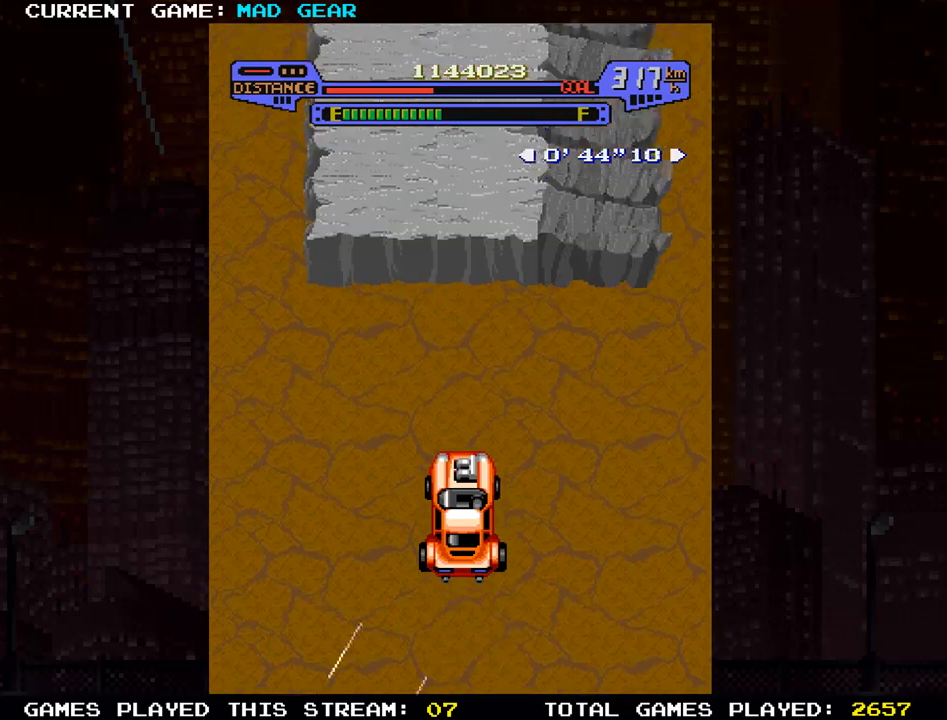
{"buttons": [], "left_stick": "up", "events": []}
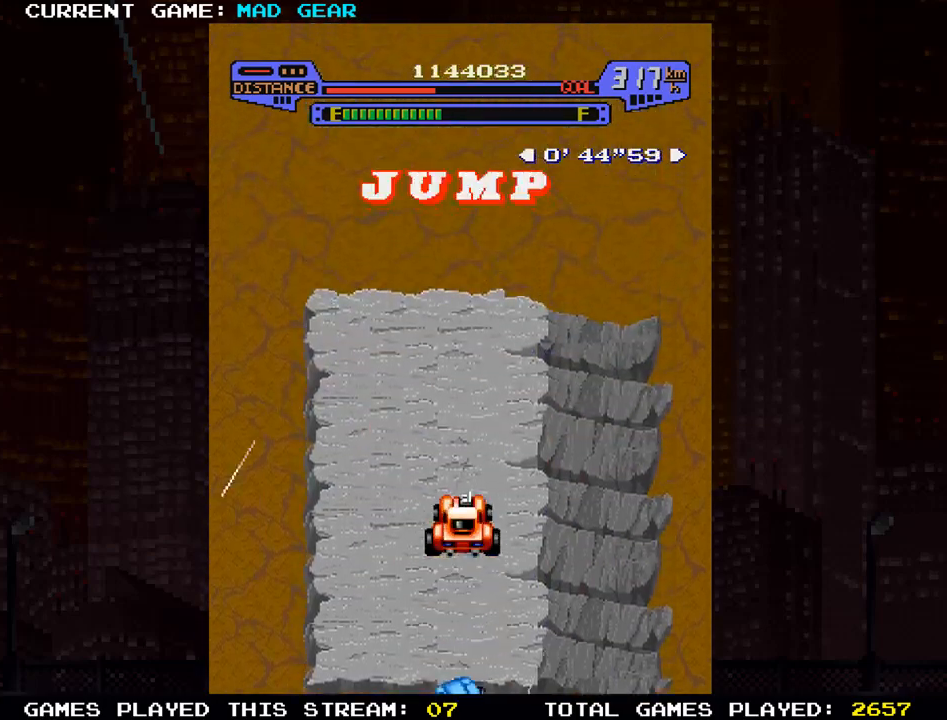
{"buttons": [], "left_stick": "up", "events": [[83, "SQUARE", "down"], [166, "SQUARE", "up"], [233, "SQUARE", "down"], [300, "SQUARE", "up"], [367, "SQUARE", "down"], [467, "SQUARE", "up"]]}
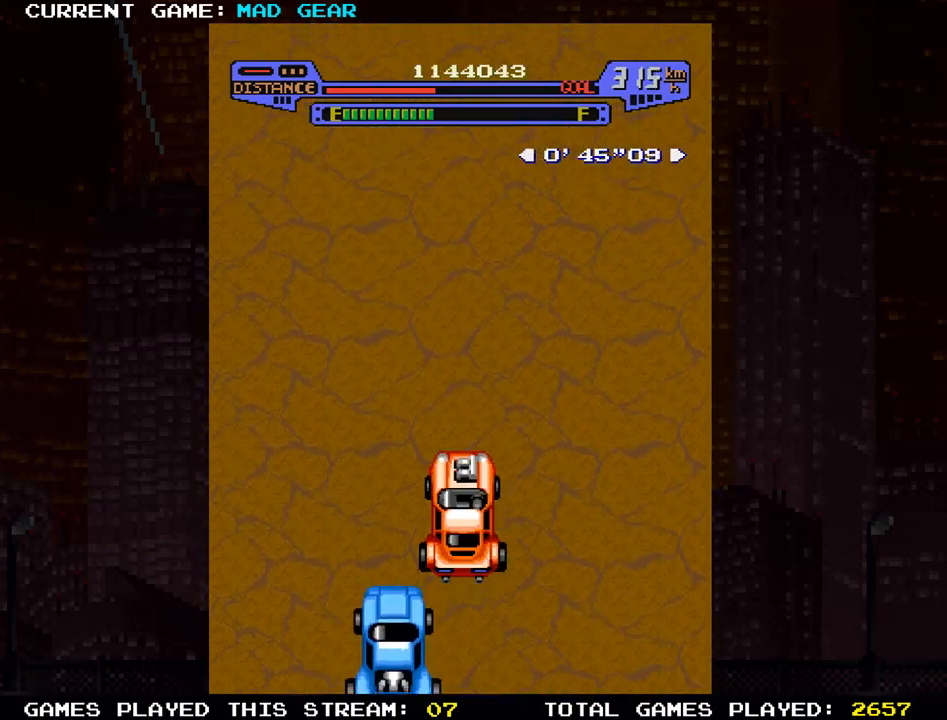
{"buttons": [], "left_stick": "up-left", "events": [[417, "left_stick", "up-left"]]}
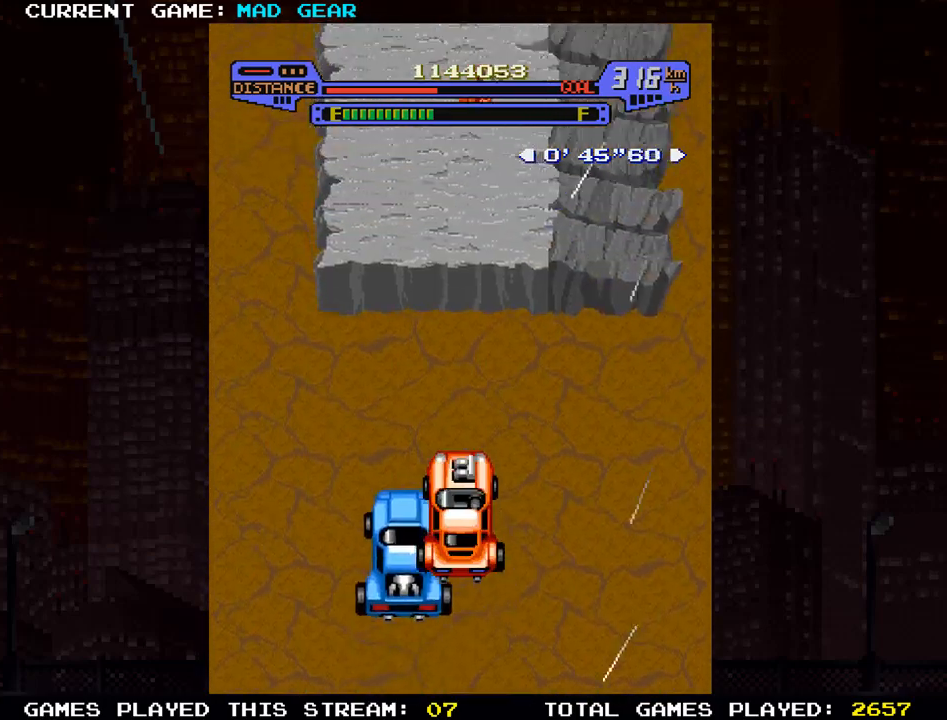
{"buttons": [], "left_stick": "up", "events": [[16, "left_stick", "up"]]}
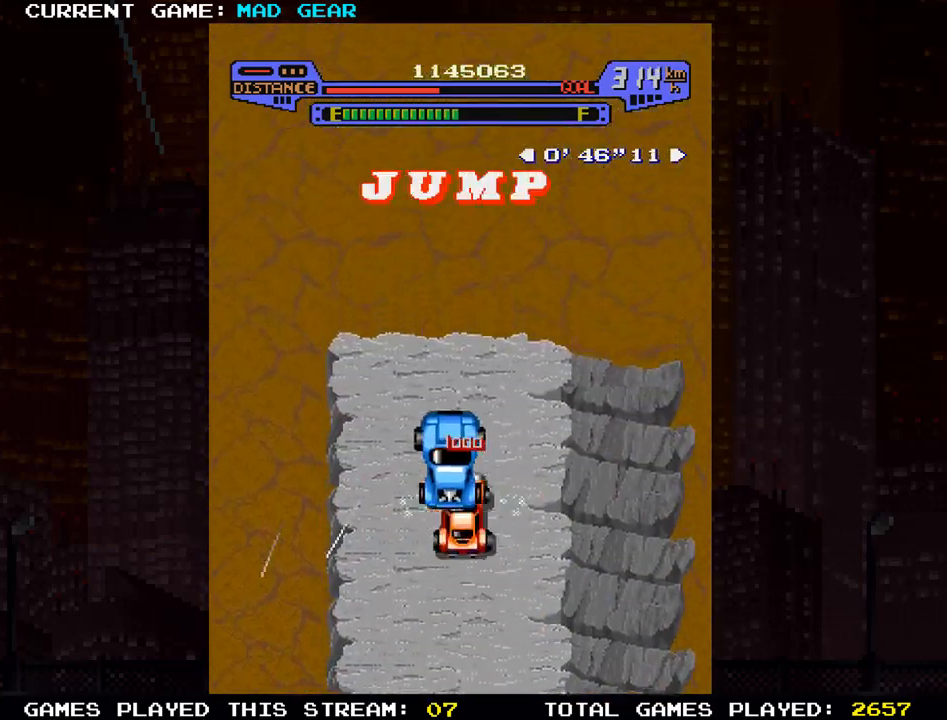
{"buttons": [], "left_stick": "up", "events": [[67, "SQUARE", "down"], [150, "SQUARE", "up"], [217, "SQUARE", "down"], [300, "SQUARE", "up"], [401, "SQUARE", "down"], [484, "SQUARE", "up"]]}
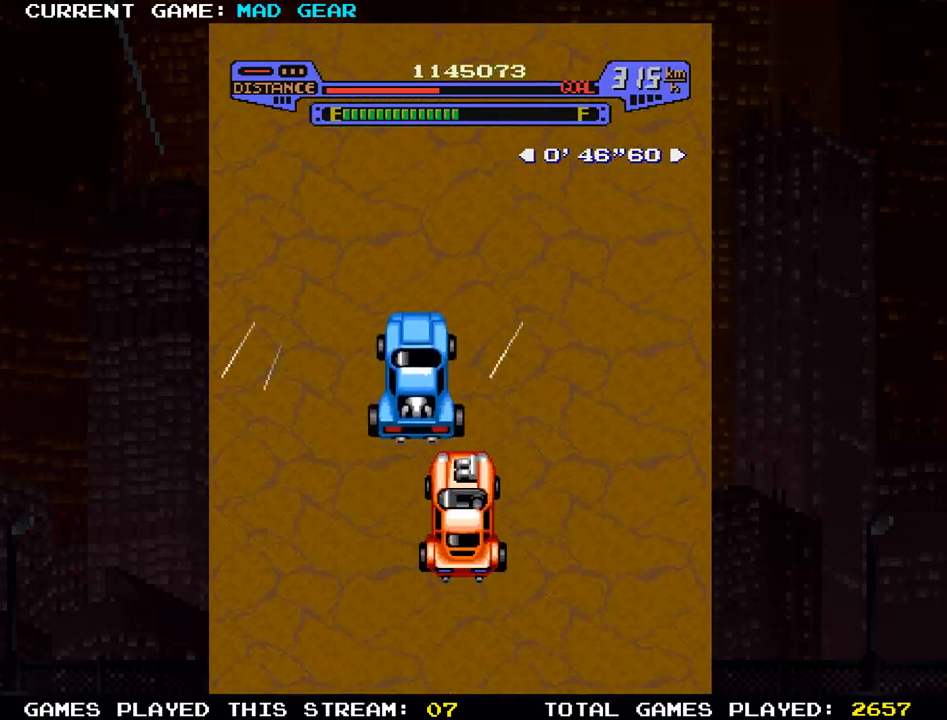
{"buttons": [], "left_stick": "up", "events": []}
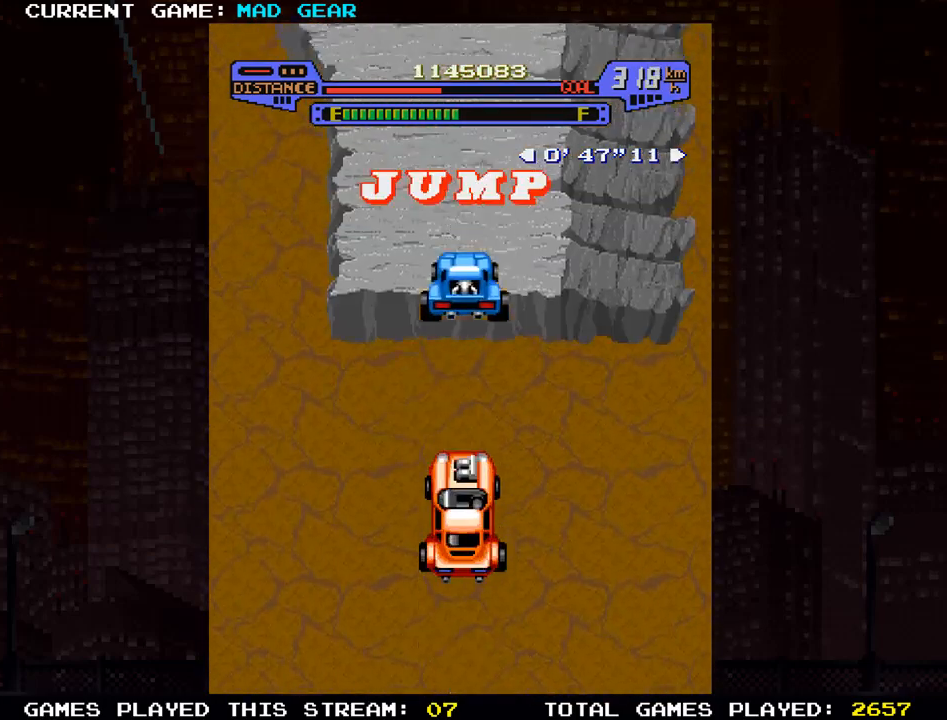
{"buttons": [], "left_stick": "up-left", "events": [[467, "left_stick", "up-left"]]}
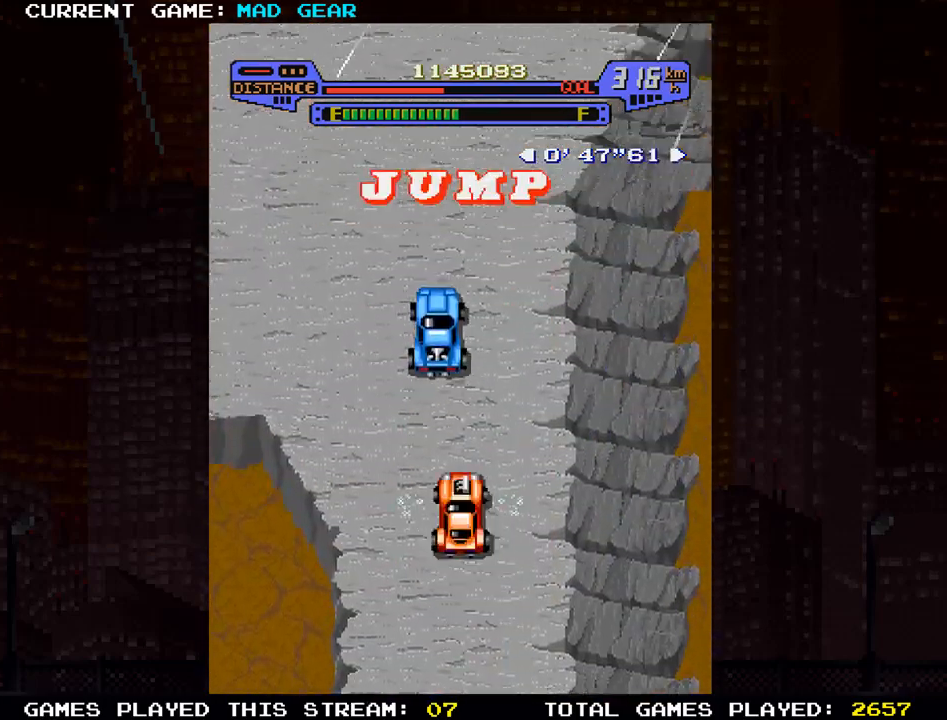
{"buttons": [], "left_stick": "up-right", "events": [[383, "left_stick", "right"], [467, "left_stick", "up-right"]]}
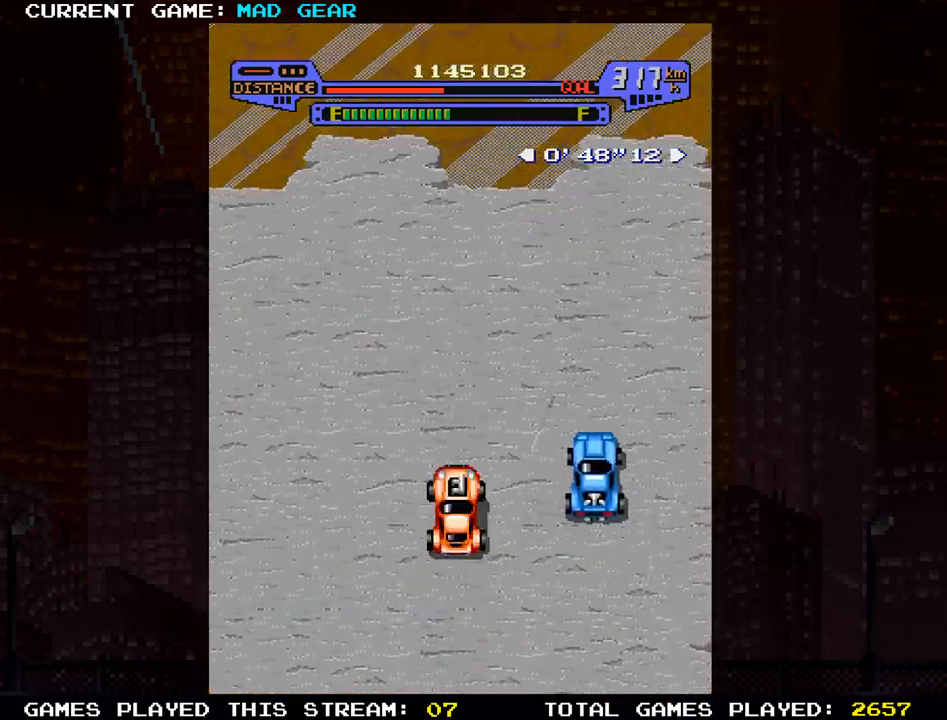
{"buttons": [], "left_stick": "up-right", "events": [[217, "SQUARE", "down"], [350, "SQUARE", "up"], [384, "SQUARE", "down"], [501, "SQUARE", "up"]]}
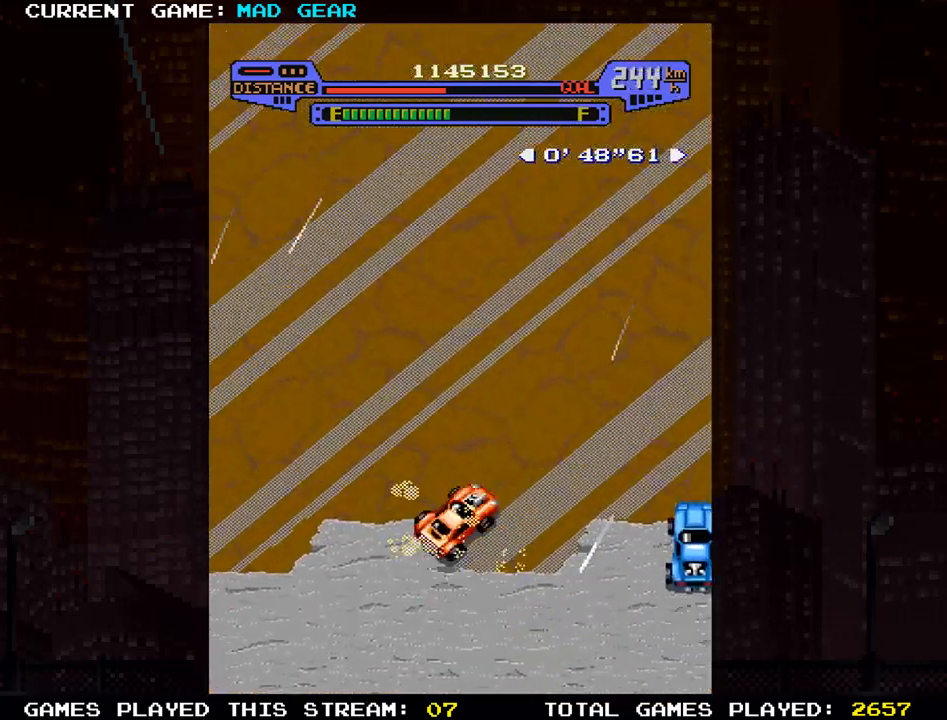
{"buttons": [], "left_stick": "up-right", "events": [[50, "SQUARE", "down"], [166, "SQUARE", "up"]]}
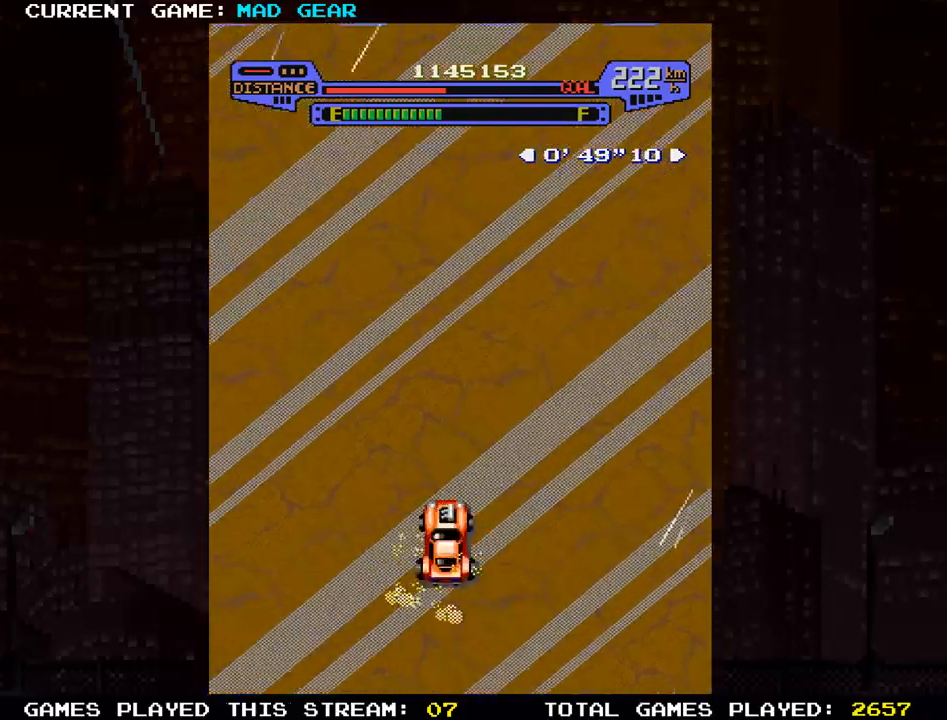
{"buttons": [], "left_stick": "up-right", "events": []}
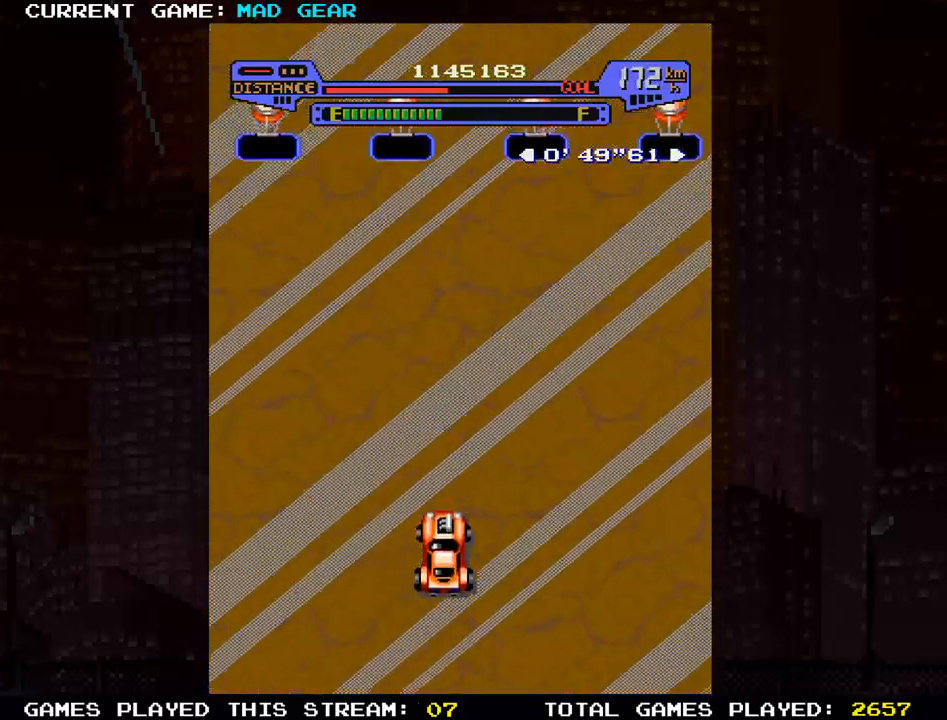
{"buttons": [], "left_stick": "up-right", "events": []}
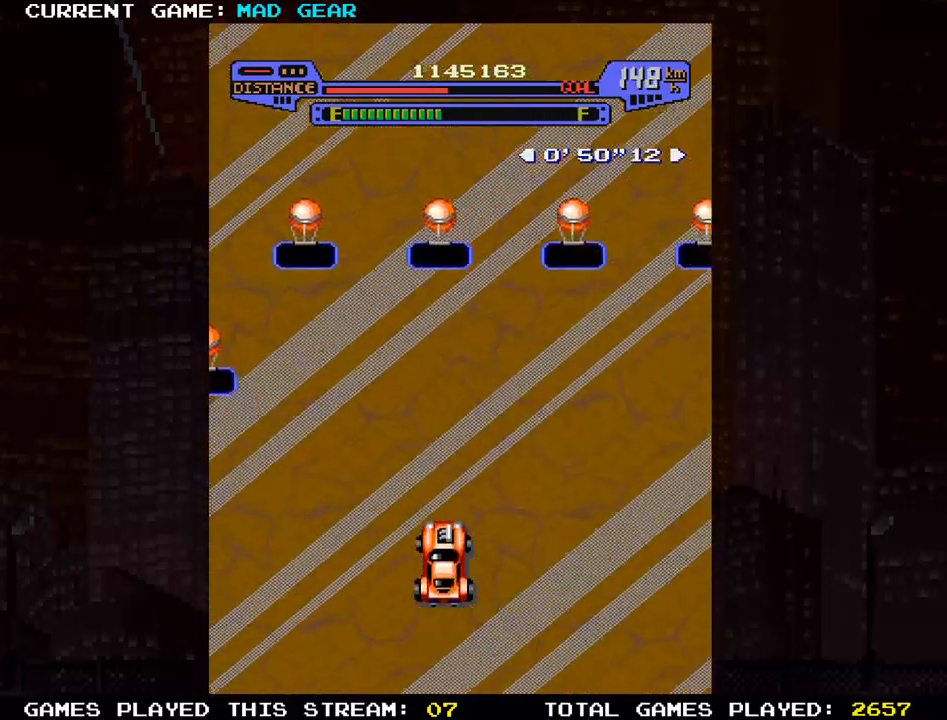
{"buttons": [], "left_stick": "up", "events": [[167, "left_stick", "up-left"], [201, "SQUARE", "down"], [301, "SQUARE", "up"], [368, "SQUARE", "down"], [468, "SQUARE", "up"], [484, "left_stick", "up"]]}
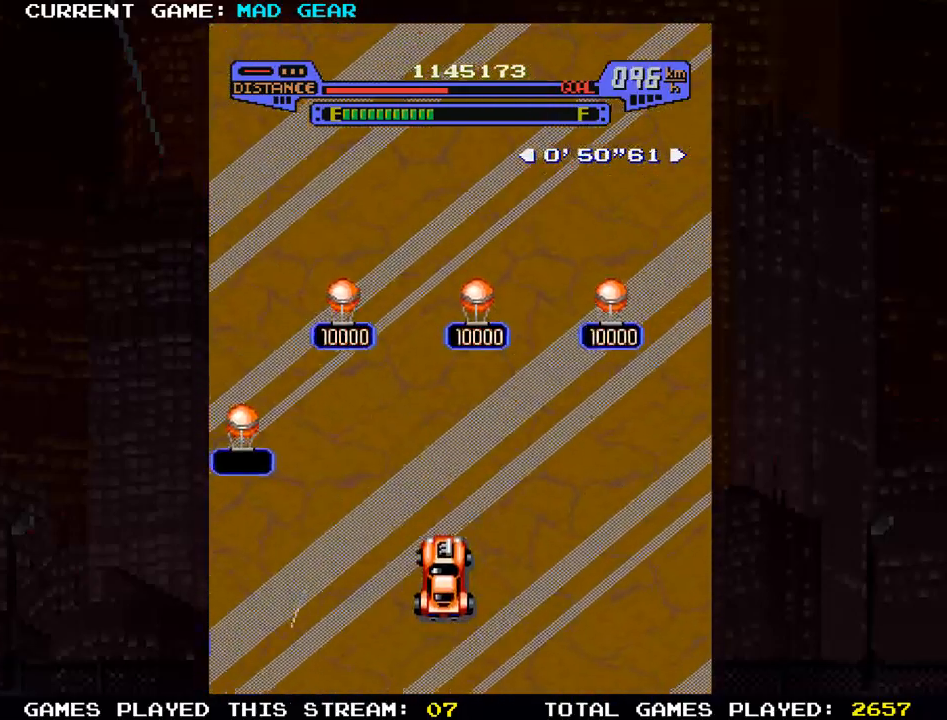
{"buttons": [], "left_stick": "up-right", "events": [[117, "SQUARE", "down"], [117, "left_stick", "up-right"], [200, "SQUARE", "up"]]}
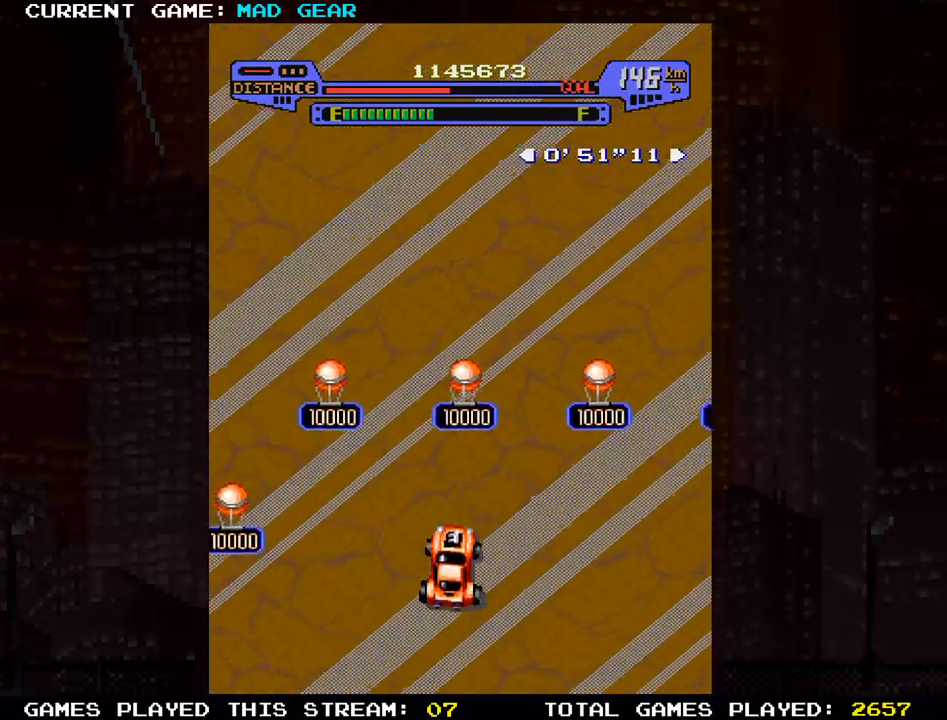
{"buttons": ["SQUARE"], "left_stick": "up-right", "events": [[51, "left_stick", "up"], [418, "SQUARE", "down"], [418, "left_stick", "up-right"]]}
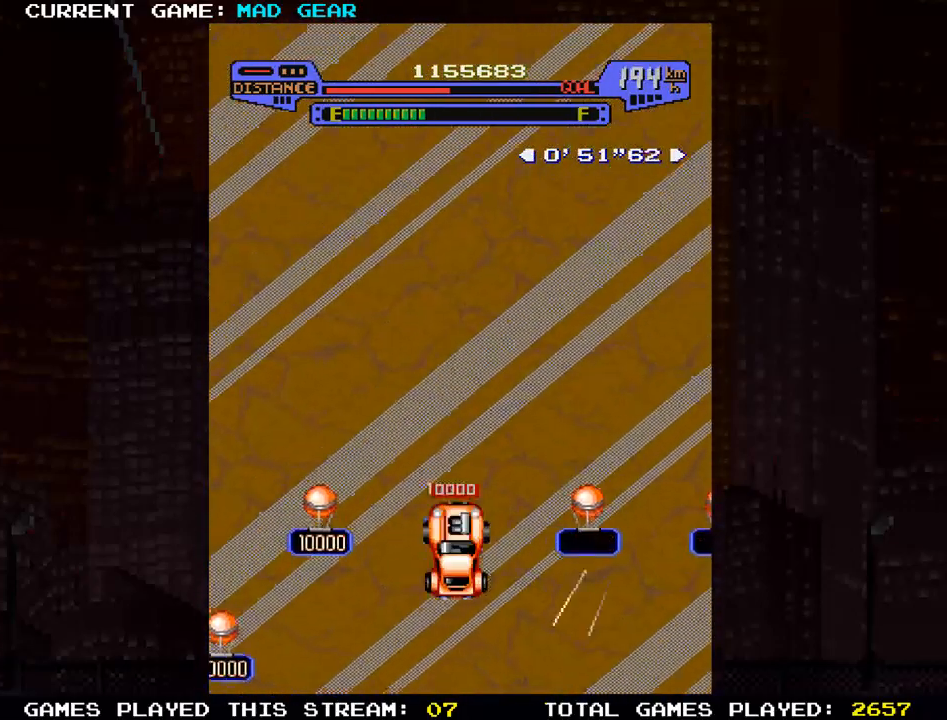
{"buttons": [], "left_stick": "up-right", "events": [[50, "SQUARE", "up"]]}
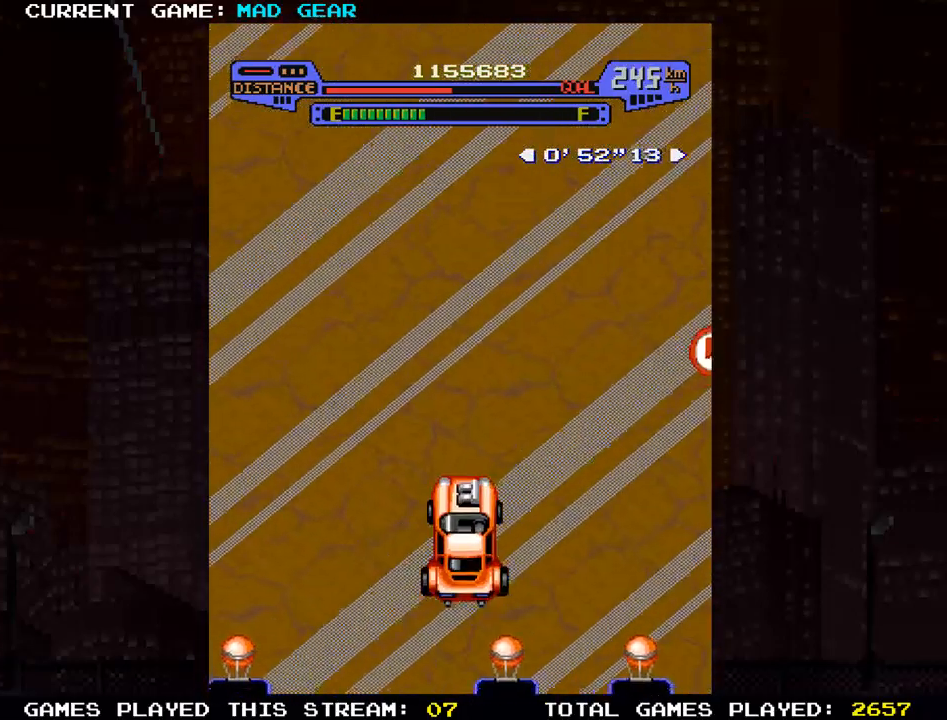
{"buttons": [], "left_stick": "up-right", "events": []}
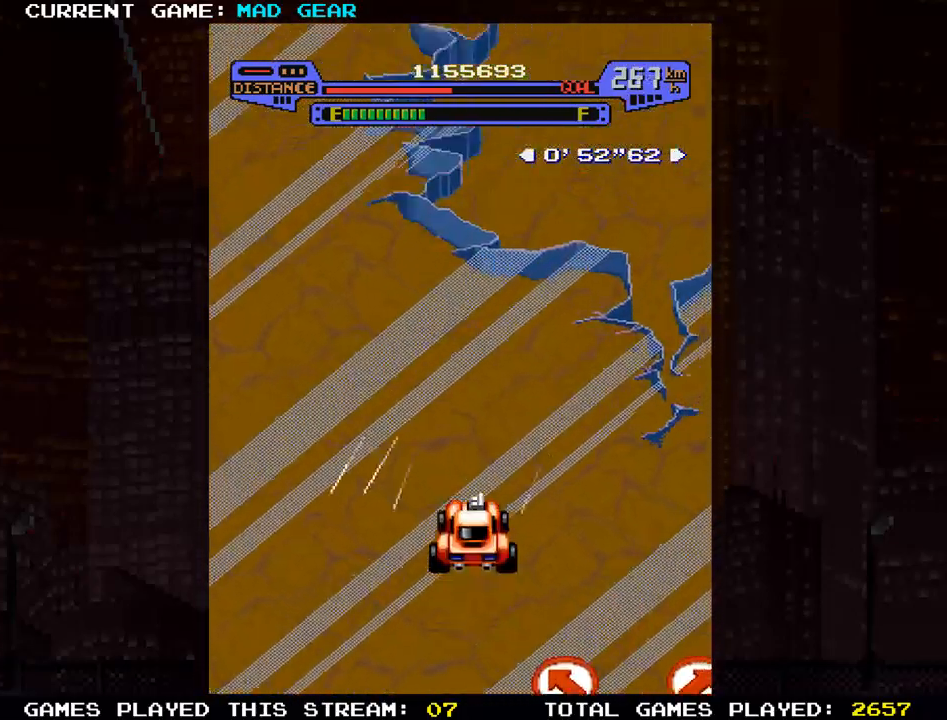
{"buttons": [], "left_stick": "up-left", "events": [[100, "left_stick", "up-left"], [317, "SQUARE", "down"], [400, "SQUARE", "up"]]}
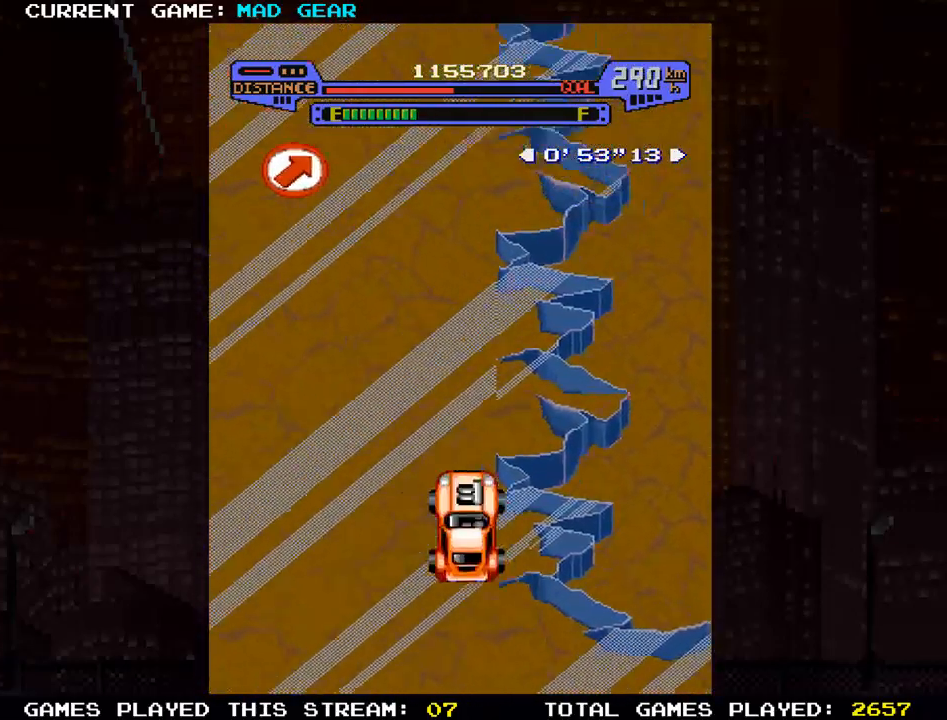
{"buttons": [], "left_stick": "up", "events": [[167, "left_stick", "up"], [384, "left_stick", "up-right"], [484, "left_stick", "up"]]}
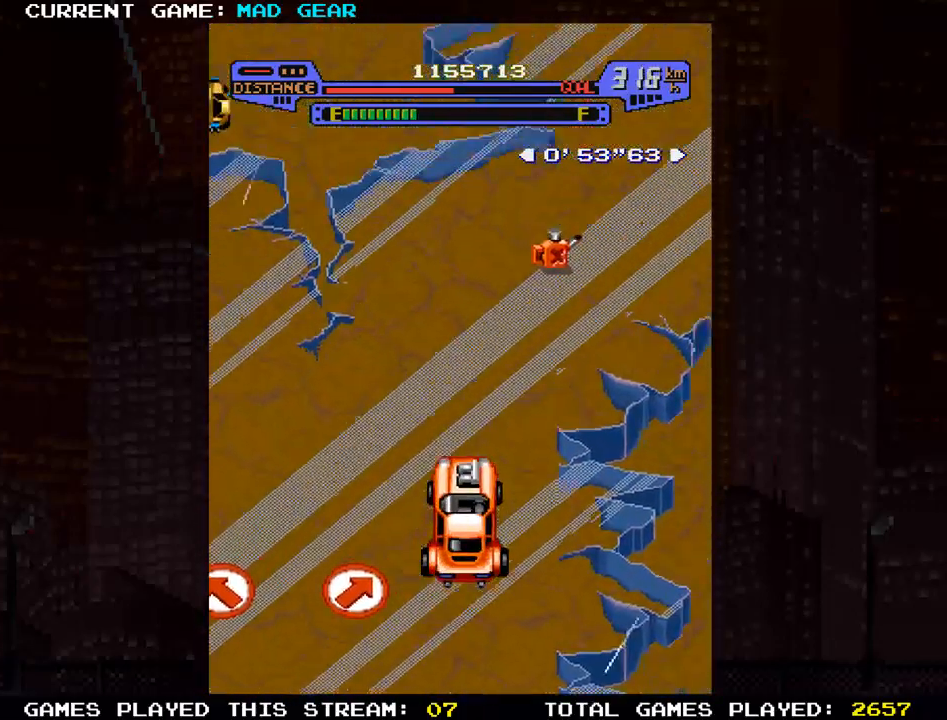
{"buttons": [], "left_stick": "down-right", "events": [[167, "left_stick", "up-right"], [417, "left_stick", "down-right"]]}